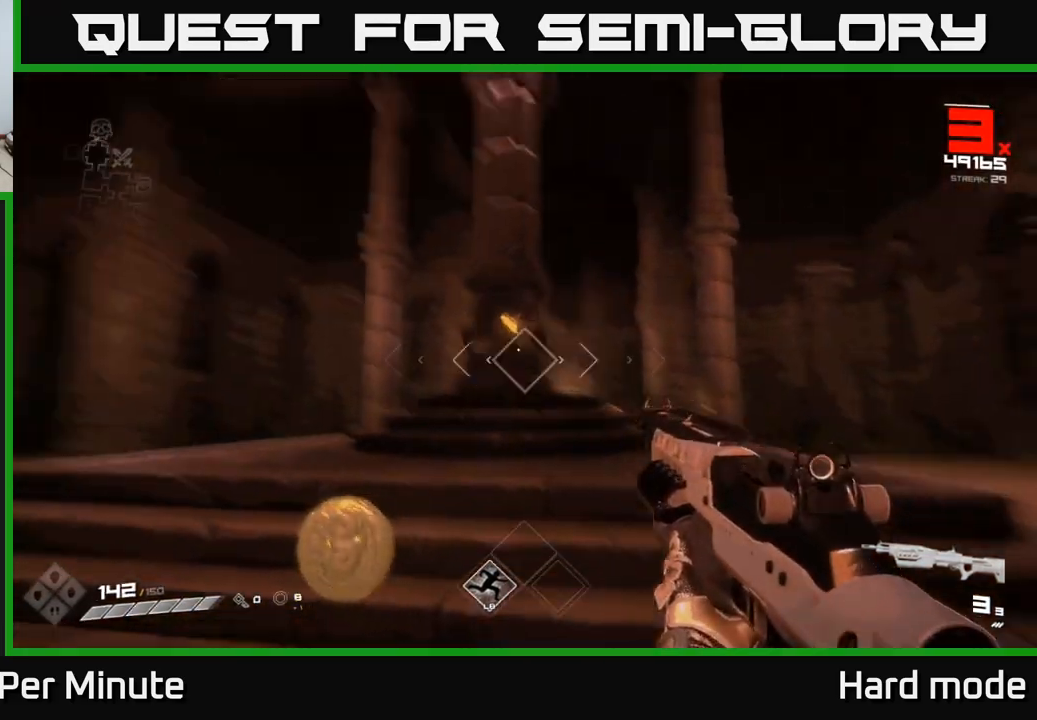
Gameplay with a controller (Xbox layout); each line is a JSON object with the inputs held at the frame after it. "events" lists button and stick changes between this image and that frame as [ms after this image, input, new state], when the widget could be followed in between.
{"buttons": ["R1"], "left_stick": "up-right", "right_stick": "center", "events": [[17, "left_stick", "up-right"], [33, "left_stick", "down"], [83, "R2", "down"], [133, "right_stick", "center"], [183, "R2", "up"], [250, "left_stick", "right"], [300, "right_stick", "down-left"], [400, "right_stick", "center"], [450, "left_stick", "up-right"], [467, "R1", "down"]]}
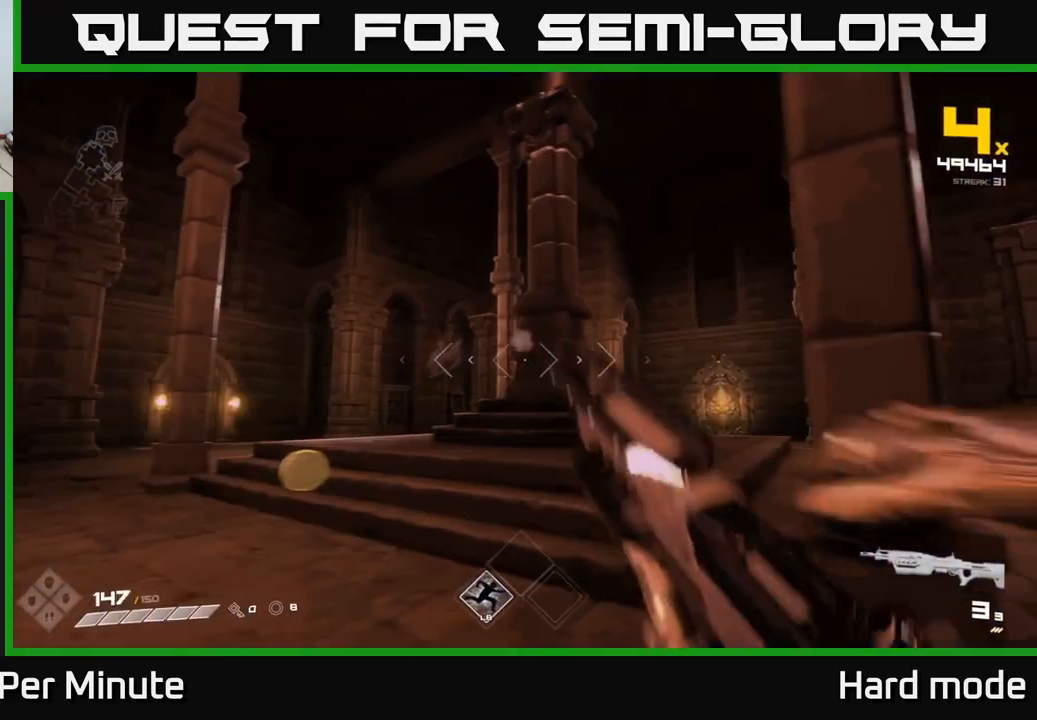
{"buttons": [], "left_stick": "up-left", "right_stick": "center", "events": [[67, "R1", "up"], [250, "right_stick", "down-left"], [267, "left_stick", "up-left"], [400, "right_stick", "center"]]}
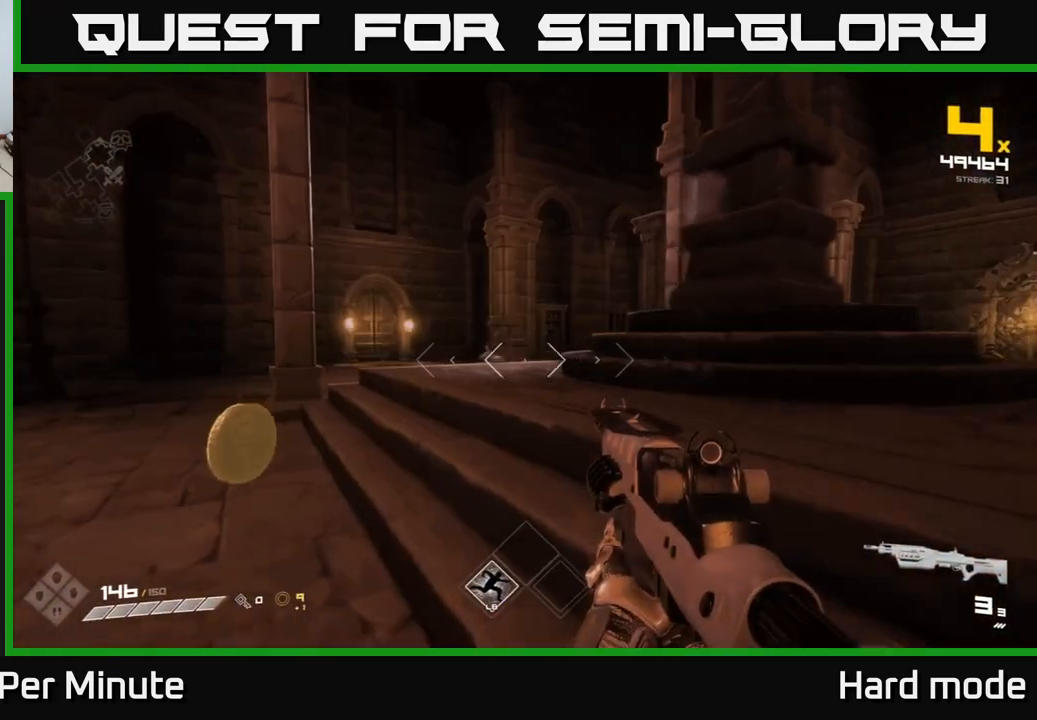
{"buttons": [], "left_stick": "up-left", "right_stick": "right", "events": [[50, "right_stick", "right"], [300, "right_stick", "center"], [483, "right_stick", "right"]]}
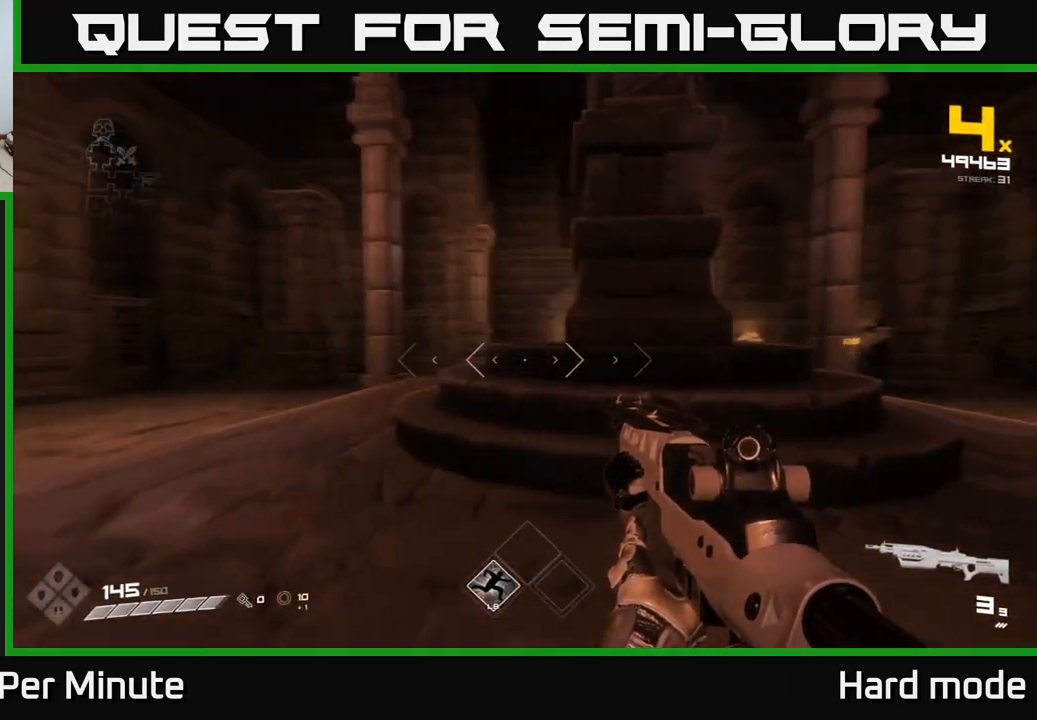
{"buttons": [], "left_stick": "up-right", "right_stick": "center", "events": [[133, "left_stick", "up-right"], [250, "right_stick", "center"]]}
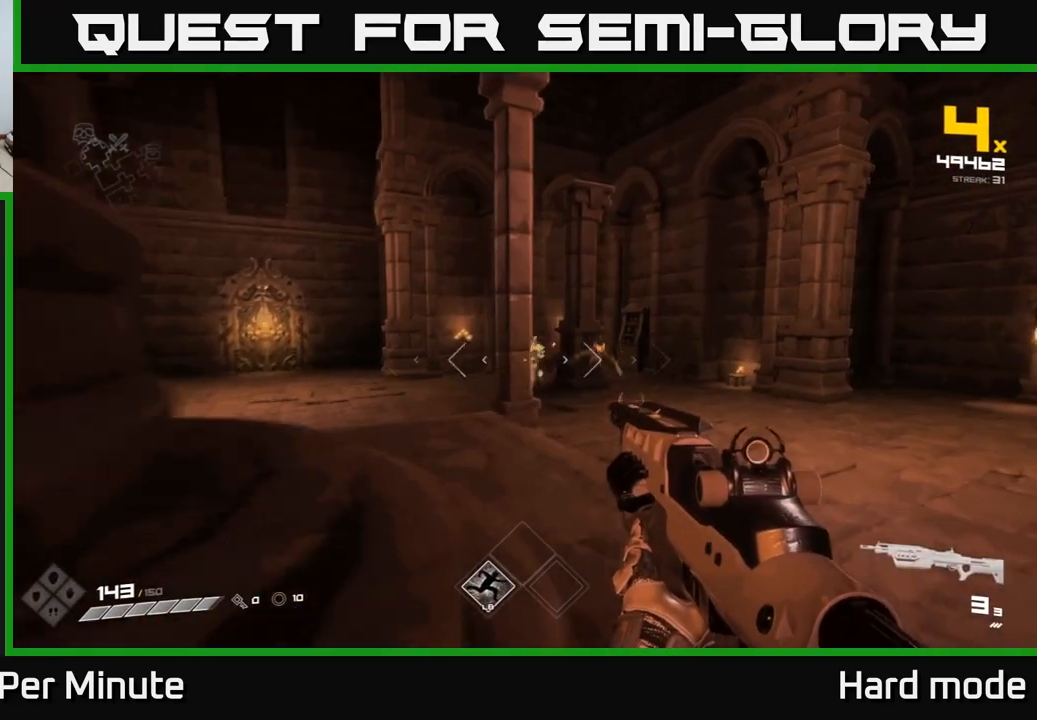
{"buttons": ["R2"], "left_stick": "up", "right_stick": "center", "events": [[83, "R2", "down"], [200, "R2", "up"], [333, "right_stick", "right"], [433, "R2", "down"], [450, "right_stick", "center"], [500, "left_stick", "up"]]}
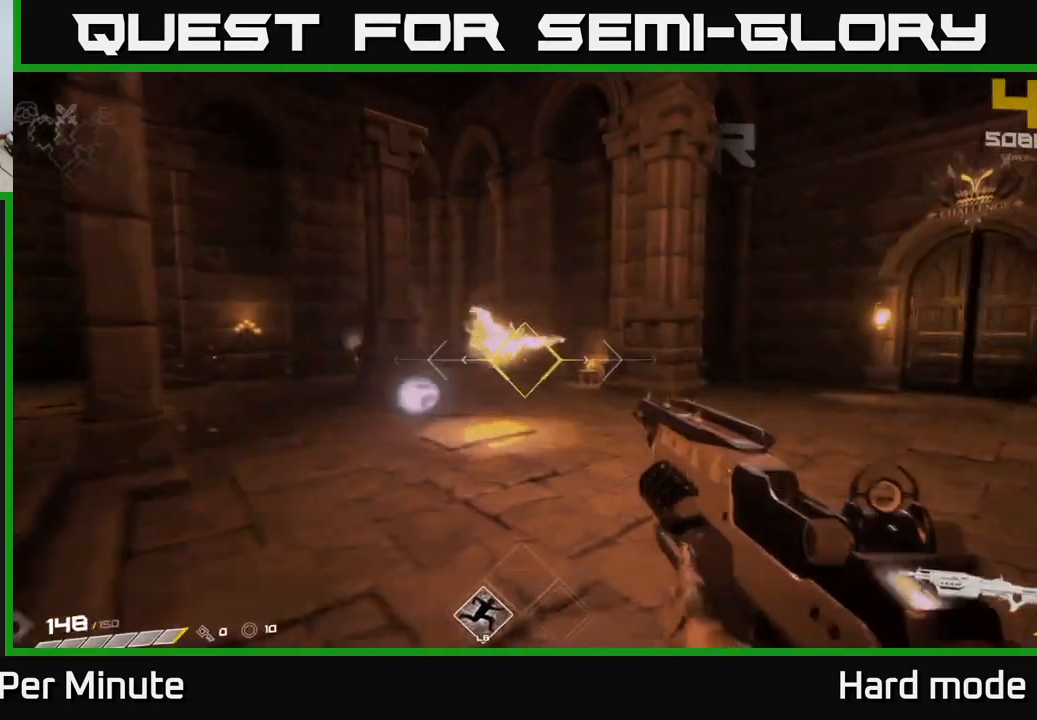
{"buttons": [], "left_stick": "up", "right_stick": "center", "events": [[17, "R2", "up"], [267, "R1", "down"], [350, "R1", "up"]]}
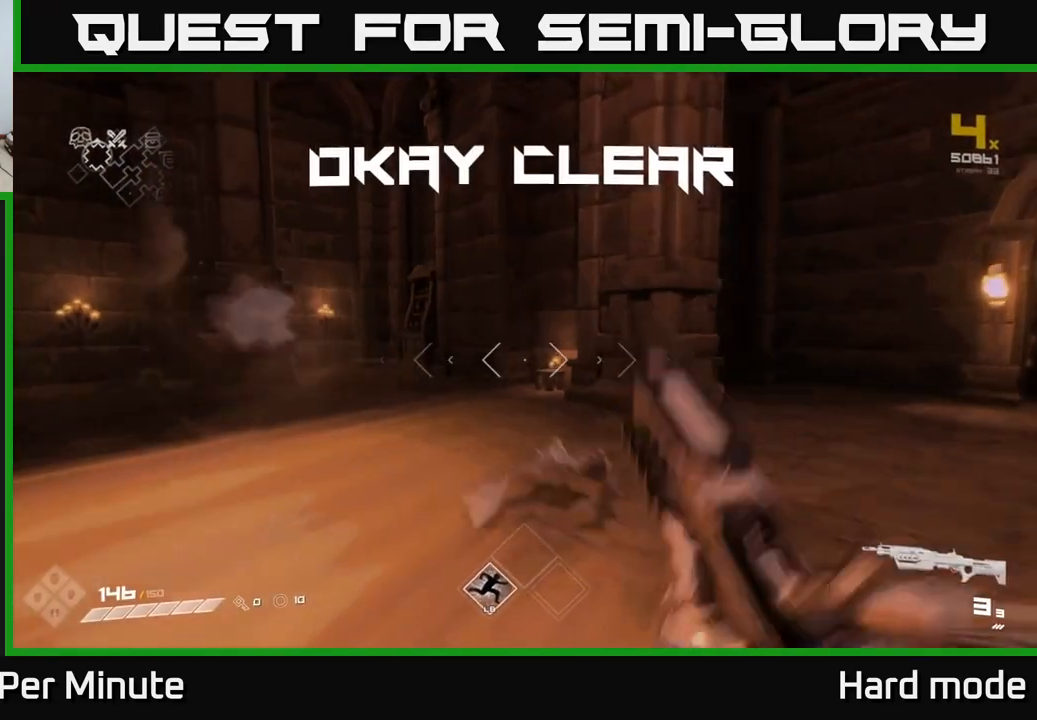
{"buttons": [], "left_stick": "up", "right_stick": "right"}
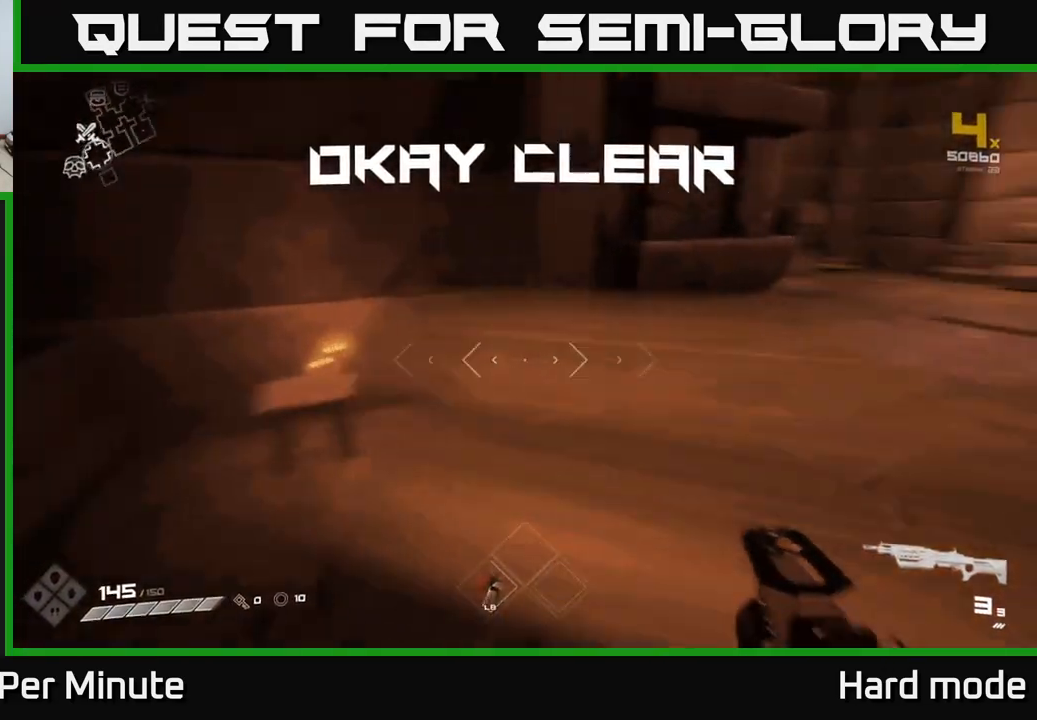
{"buttons": [], "left_stick": "up", "right_stick": "center", "events": [[67, "left_stick", "up-right"], [300, "left_stick", "up"], [333, "right_stick", "center"]]}
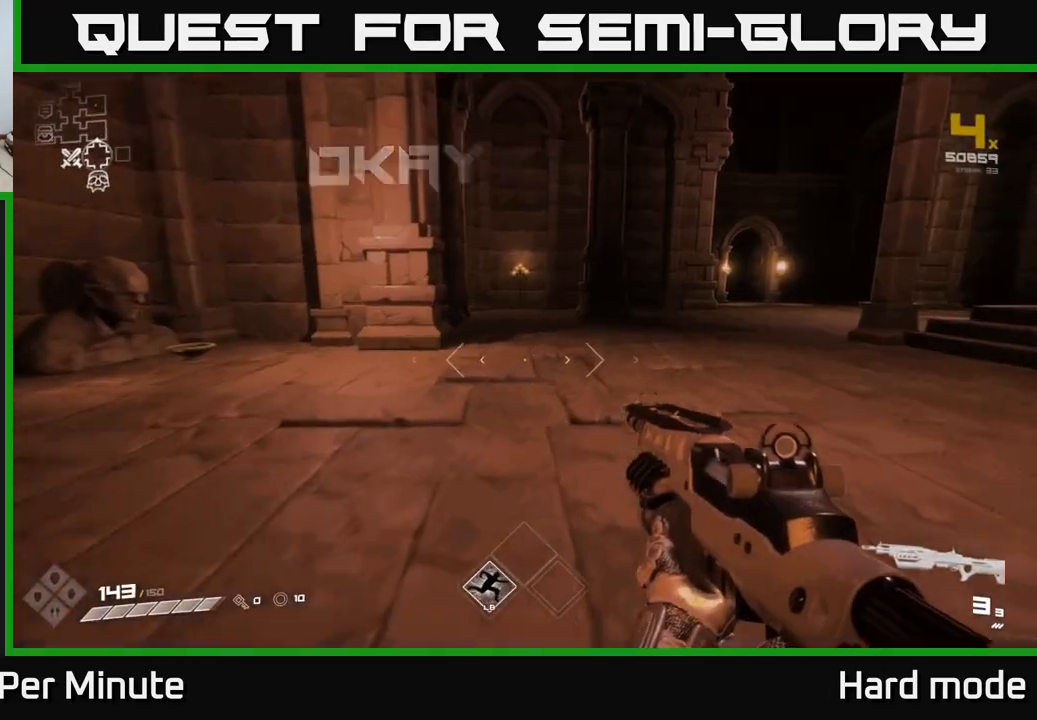
{"buttons": [], "left_stick": "up", "right_stick": "left", "events": [[233, "right_stick", "left"]]}
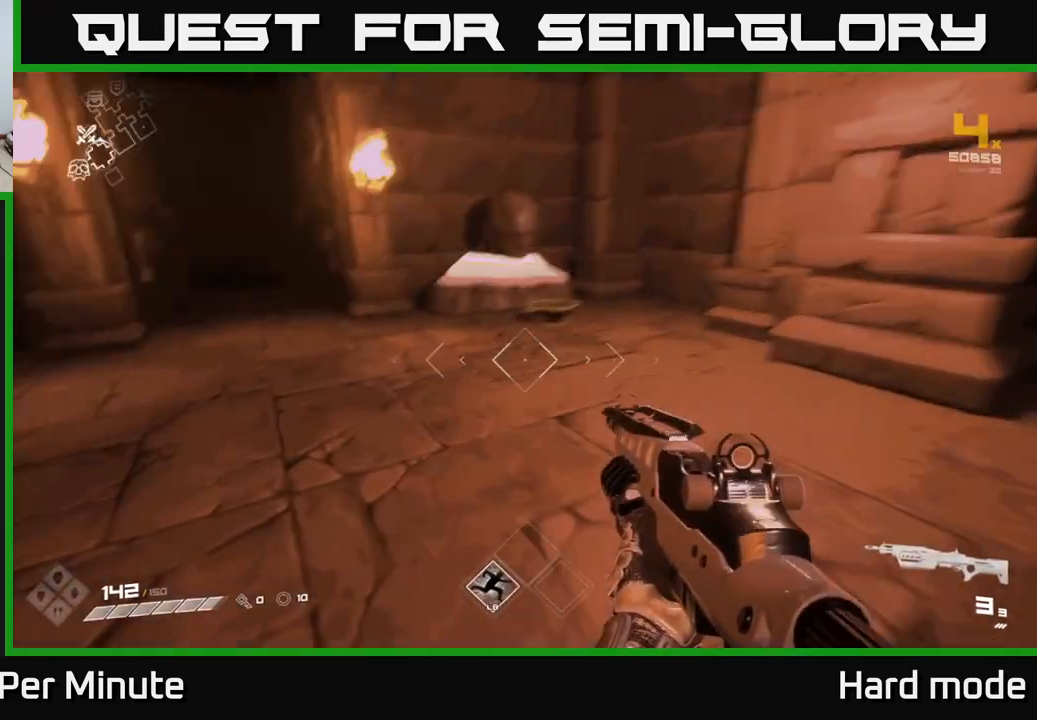
{"buttons": [], "left_stick": "up", "right_stick": "center", "events": [[50, "right_stick", "center"]]}
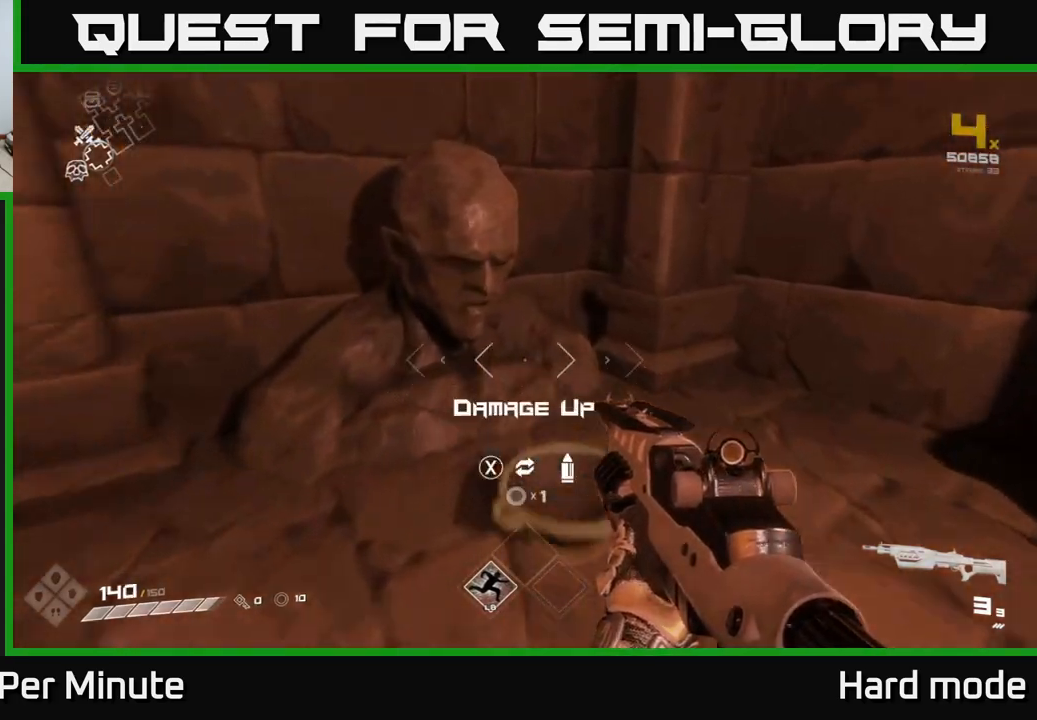
{"buttons": [], "left_stick": "right", "right_stick": "right", "events": [[100, "X", "down"], [150, "left_stick", "down"], [167, "X", "up"], [317, "right_stick", "right"], [333, "left_stick", "down-right"], [483, "left_stick", "right"]]}
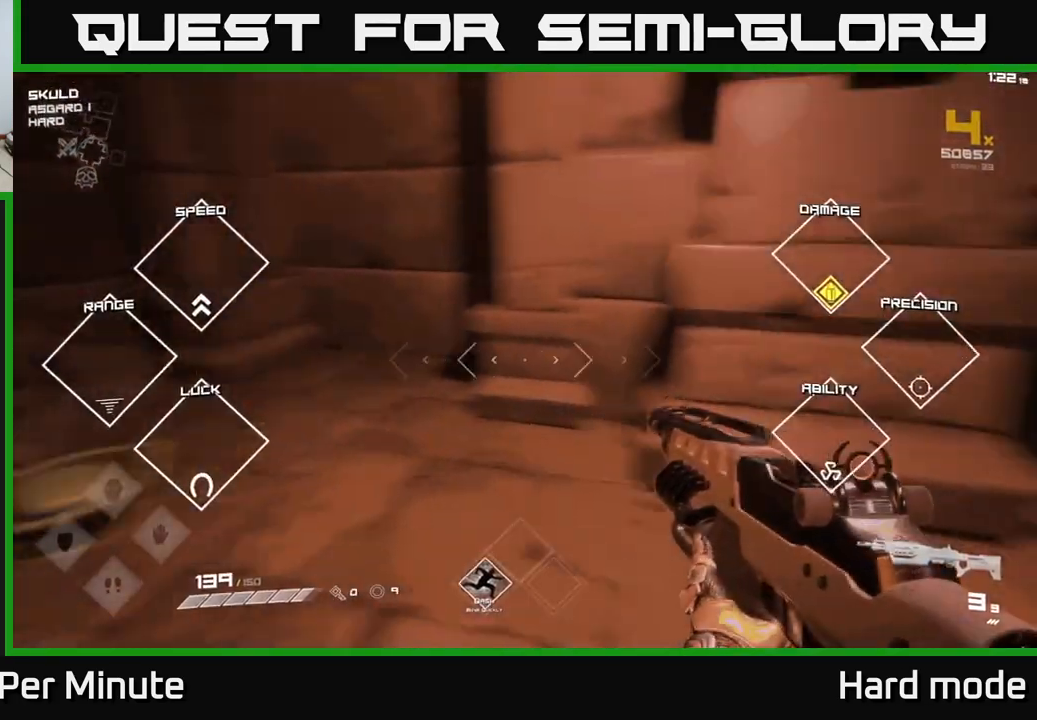
{"buttons": ["L1"], "left_stick": "up-right", "right_stick": "center", "events": [[167, "left_stick", "up-right"], [433, "L1", "down"], [483, "right_stick", "center"]]}
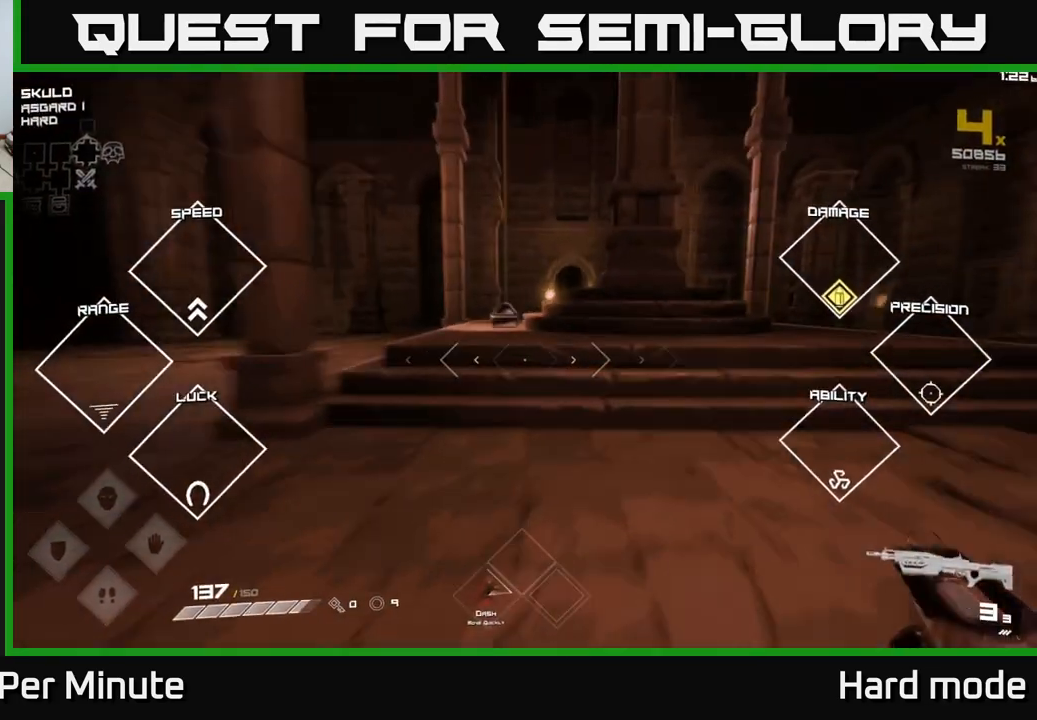
{"buttons": ["L1"], "left_stick": "up-left", "right_stick": "left", "events": [[417, "left_stick", "up-left"], [483, "right_stick", "left"]]}
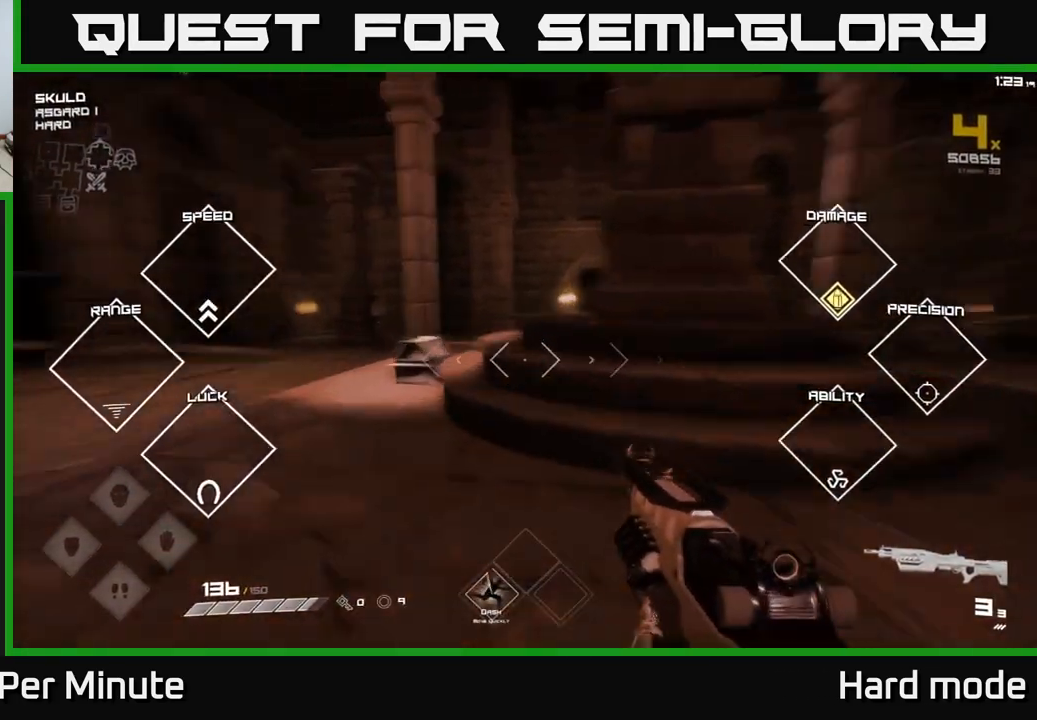
{"buttons": [], "left_stick": "center", "right_stick": "center", "events": [[100, "left_stick", "up"], [117, "right_stick", "center"], [283, "right_stick", "down-right"], [300, "L1", "up"], [450, "right_stick", "center"], [483, "left_stick", "center"]]}
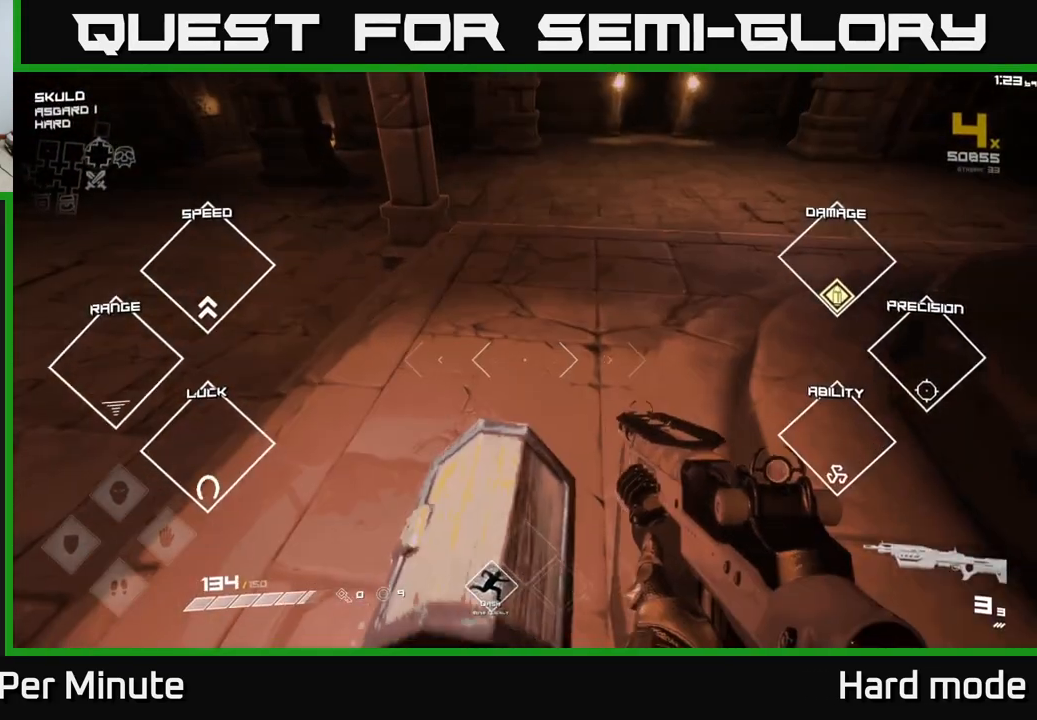
{"buttons": [], "left_stick": "center", "right_stick": "center", "events": [[17, "X", "down"], [133, "X", "up"], [167, "left_stick", "down"], [350, "left_stick", "center"], [350, "right_stick", "up-right"], [483, "right_stick", "center"]]}
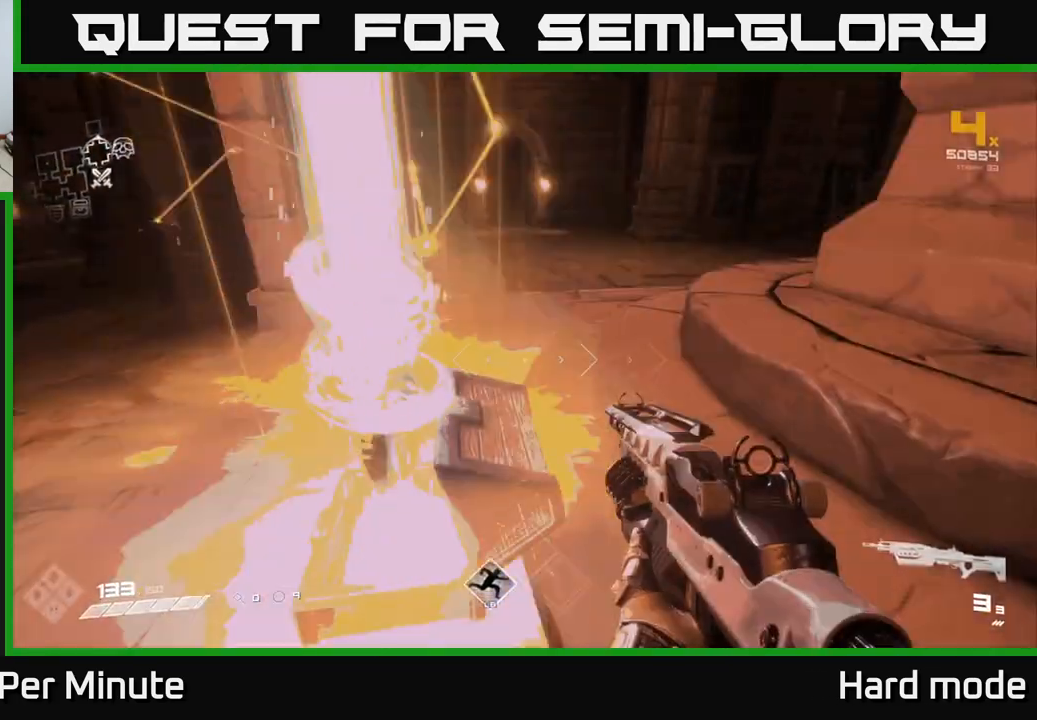
{"buttons": [], "left_stick": "up-left", "right_stick": "right", "events": [[100, "left_stick", "up-left"], [217, "left_stick", "up"], [317, "right_stick", "right"], [417, "left_stick", "up-left"]]}
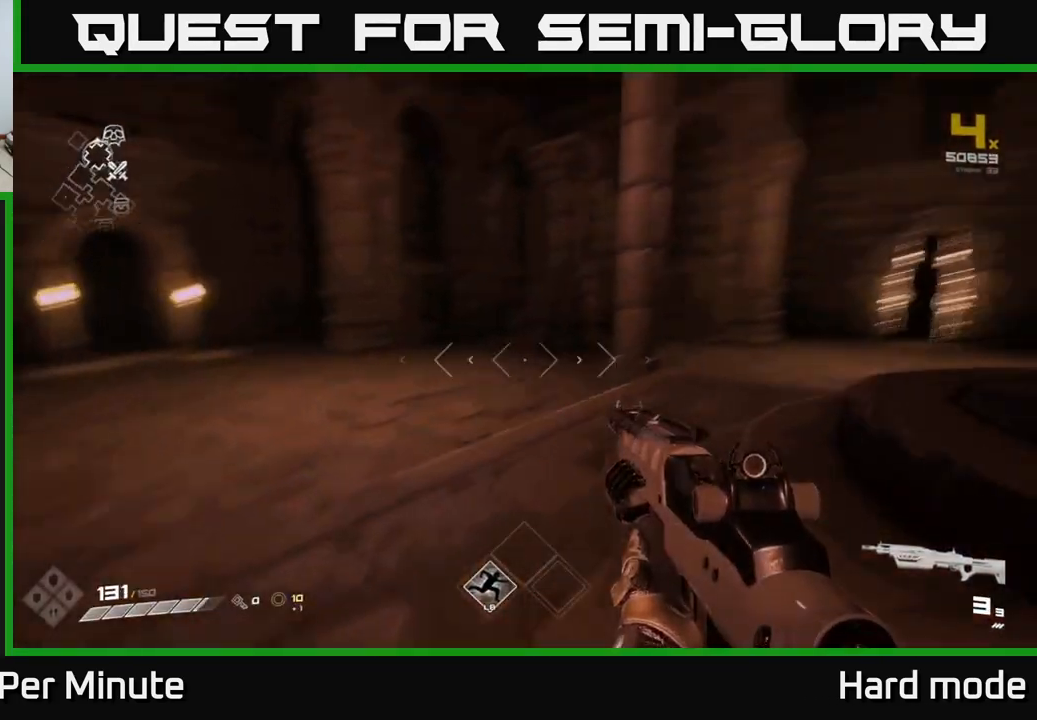
{"buttons": ["L1"], "left_stick": "up", "right_stick": "right", "events": [[33, "left_stick", "up"], [133, "right_stick", "center"], [217, "L1", "down"], [350, "right_stick", "right"]]}
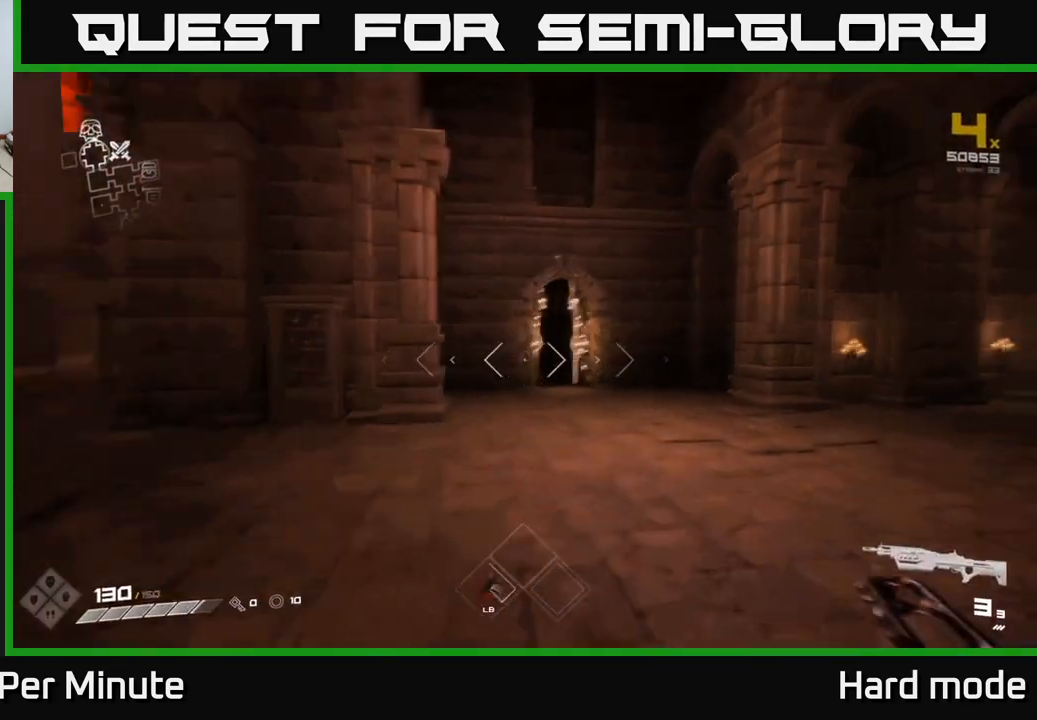
{"buttons": [], "left_stick": "up", "right_stick": "center", "events": [[50, "right_stick", "center"], [383, "L1", "up"]]}
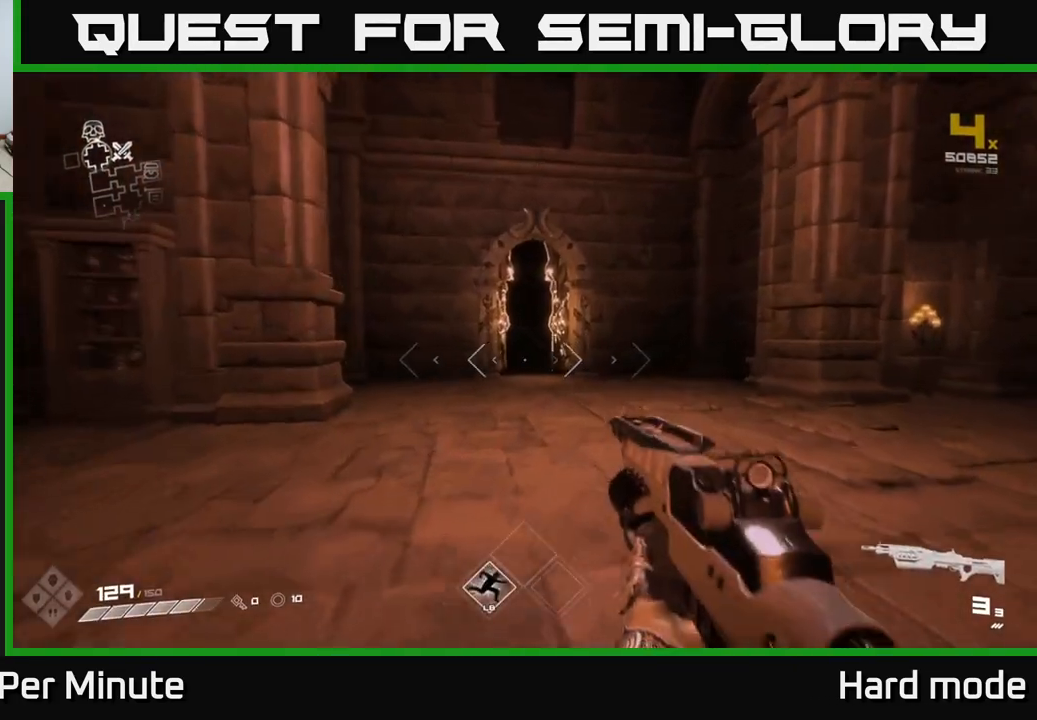
{"buttons": [], "left_stick": "up", "right_stick": "left", "events": [[133, "left_stick", "up-left"], [150, "right_stick", "left"], [317, "left_stick", "up"]]}
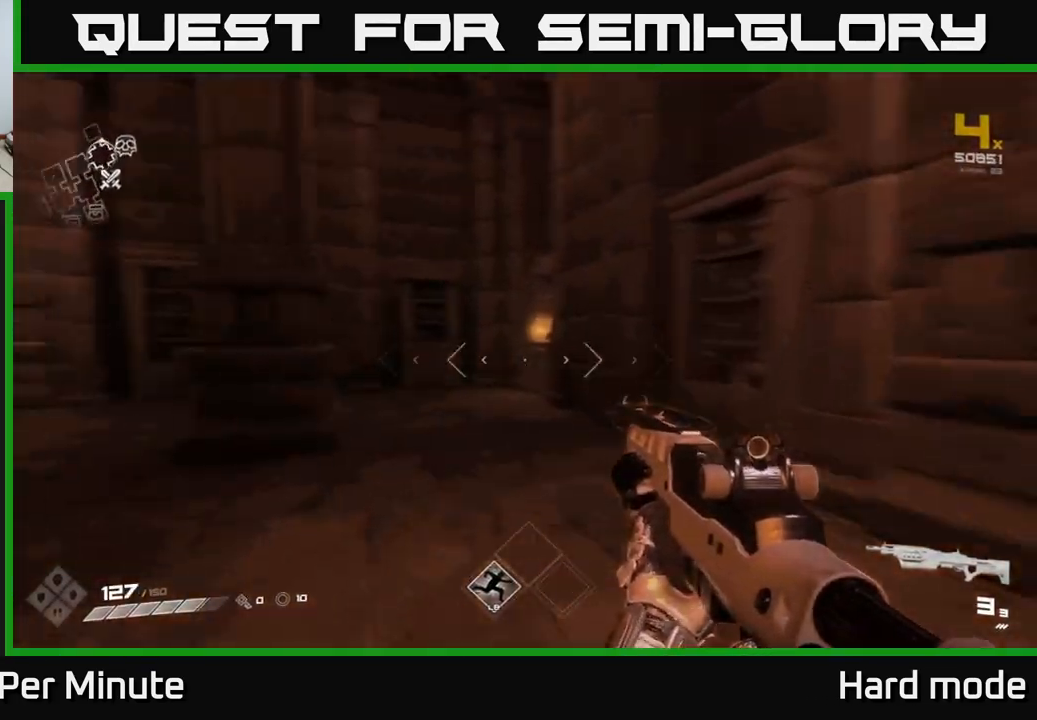
{"buttons": [], "left_stick": "up-right", "right_stick": "center", "events": [[67, "left_stick", "left"], [100, "right_stick", "right"], [150, "left_stick", "down"], [250, "left_stick", "right"], [383, "left_stick", "up-right"], [483, "right_stick", "center"]]}
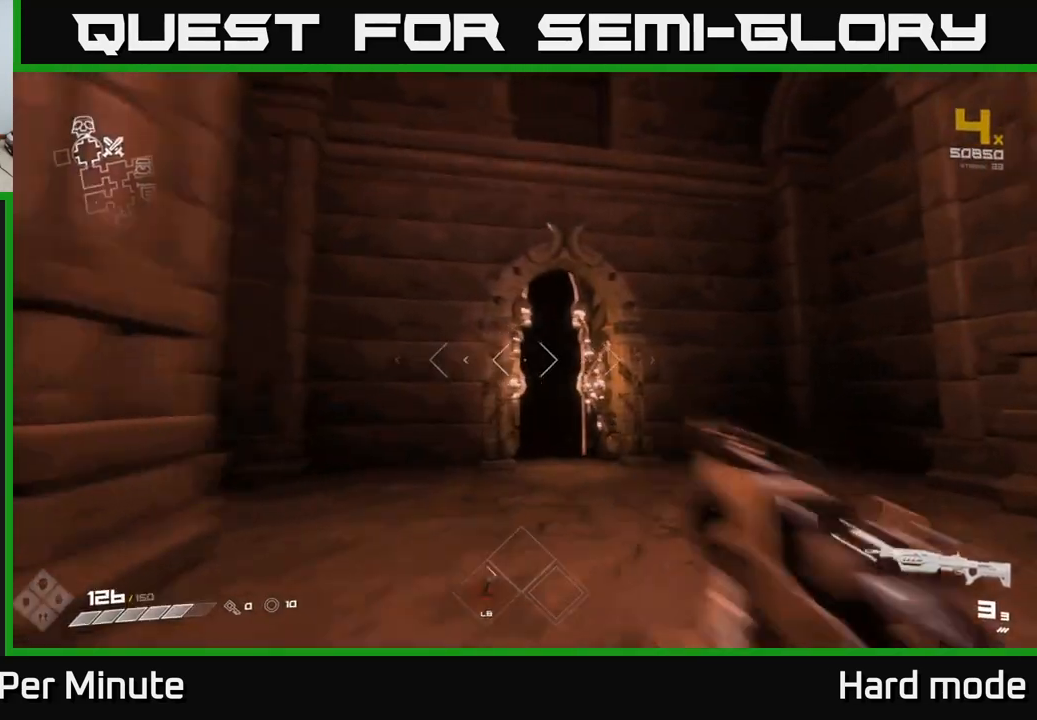
{"buttons": ["L1"], "left_stick": "up", "right_stick": "center", "events": [[17, "left_stick", "up"], [33, "L1", "down"], [350, "right_stick", "down-left"], [500, "right_stick", "center"]]}
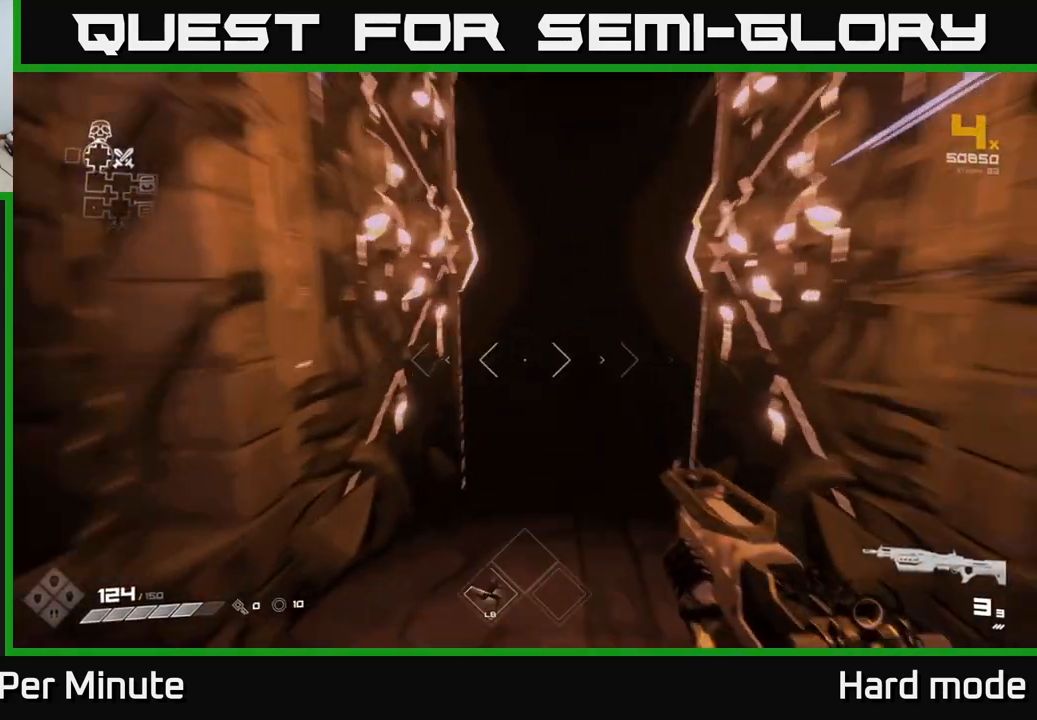
{"buttons": ["L1"], "left_stick": "up", "right_stick": "center", "events": [[183, "right_stick", "right"], [283, "right_stick", "center"]]}
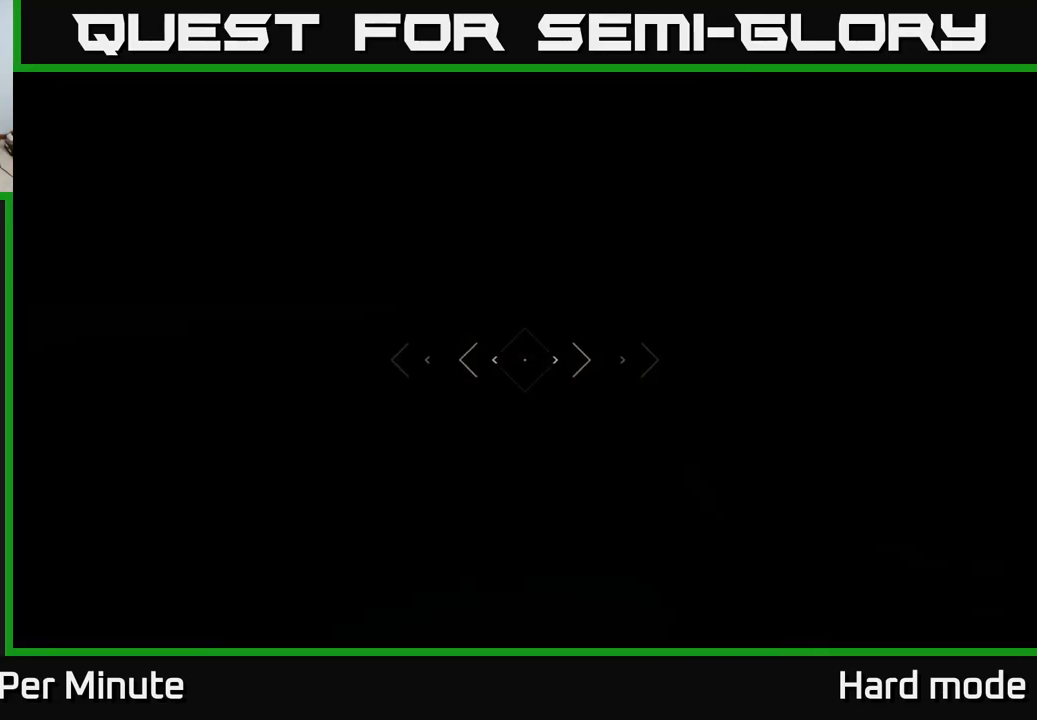
{"buttons": [], "left_stick": "up", "right_stick": "center", "events": [[100, "L1", "up"]]}
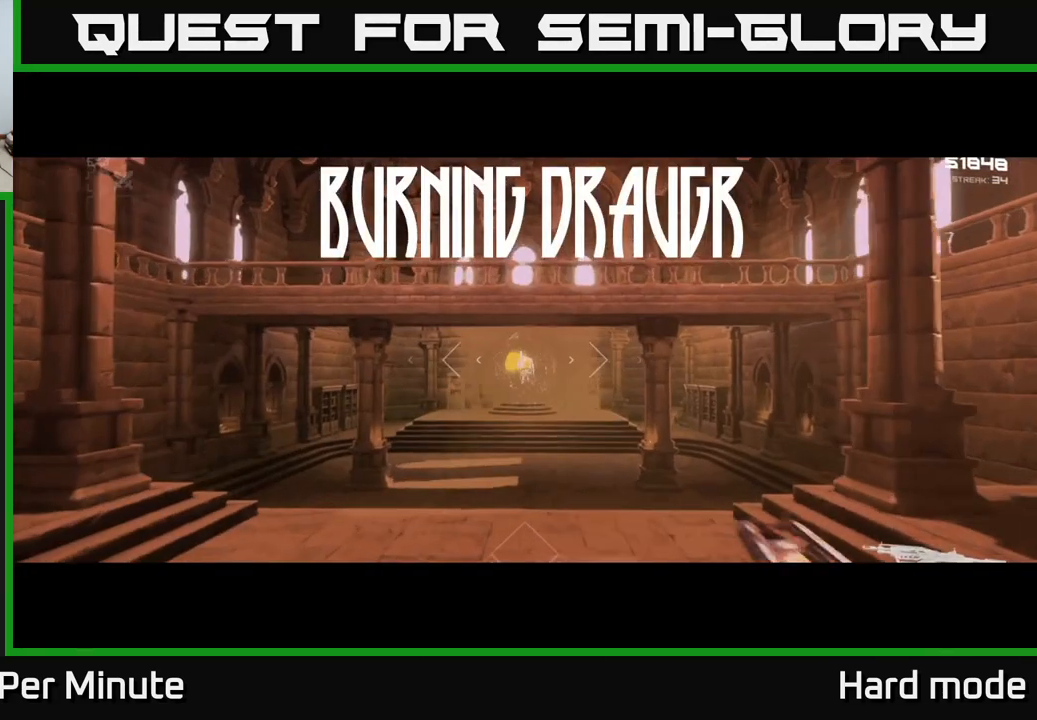
{"buttons": ["R2"], "left_stick": "up", "right_stick": "center", "events": [[17, "right_stick", "up-left"], [117, "right_stick", "center"], [183, "R2", "down"], [317, "R2", "up"], [483, "R2", "down"]]}
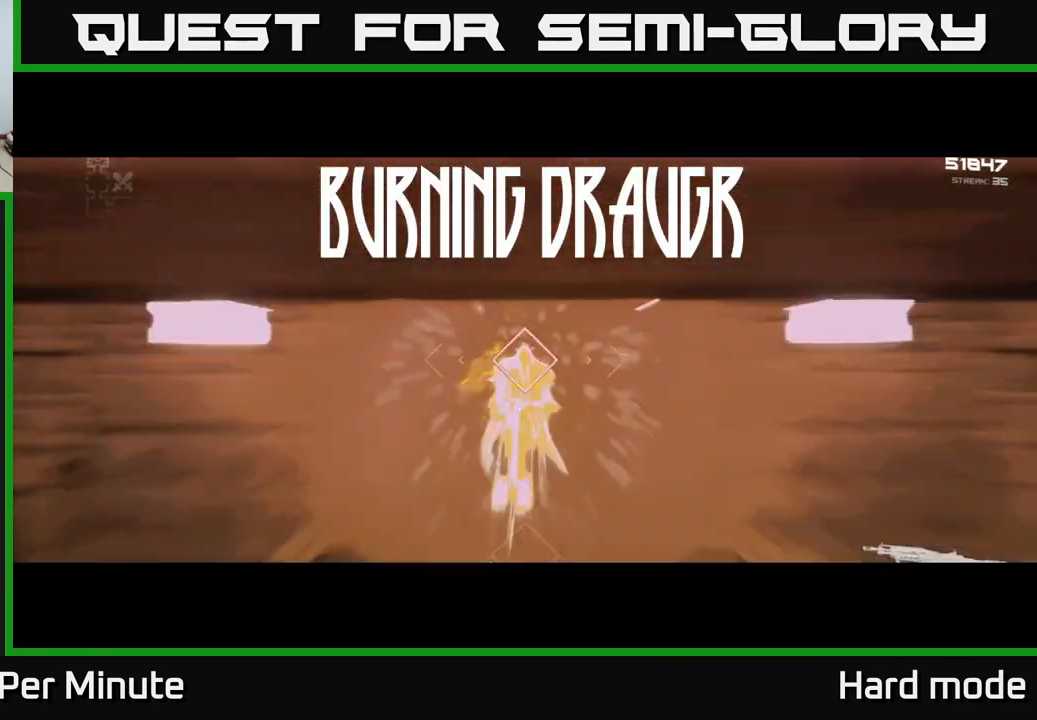
{"buttons": [], "left_stick": "up", "right_stick": "center", "events": [[117, "R2", "up"], [300, "R2", "down"], [417, "R2", "up"]]}
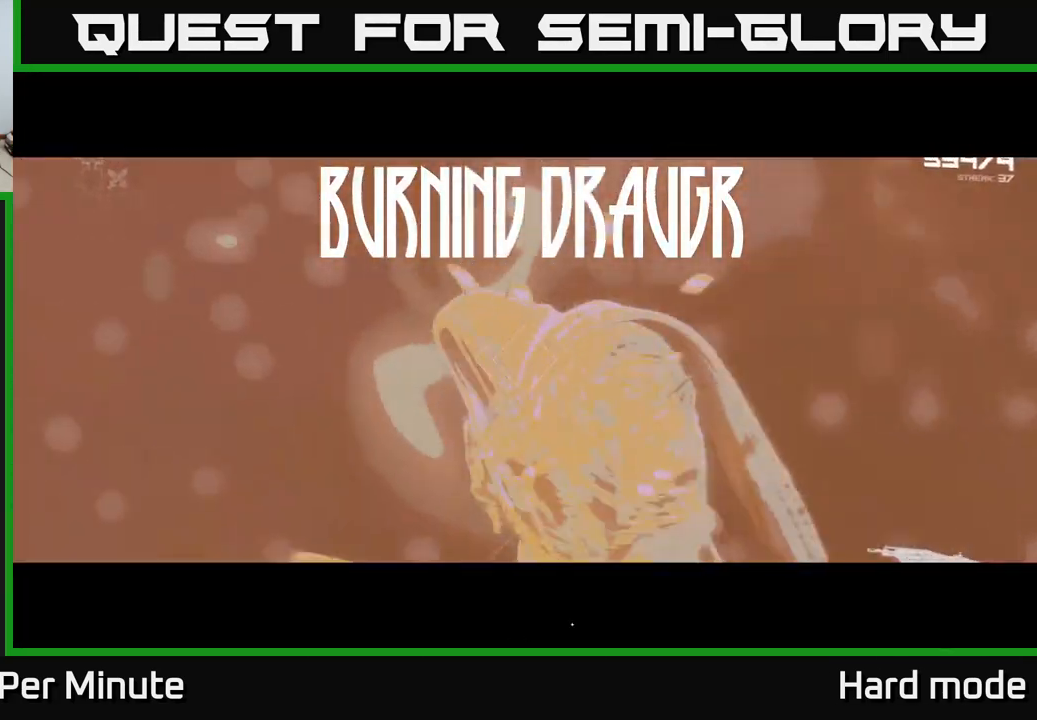
{"buttons": [], "left_stick": "center", "right_stick": "center", "events": [[167, "R1", "down"], [283, "R1", "up"], [350, "left_stick", "center"]]}
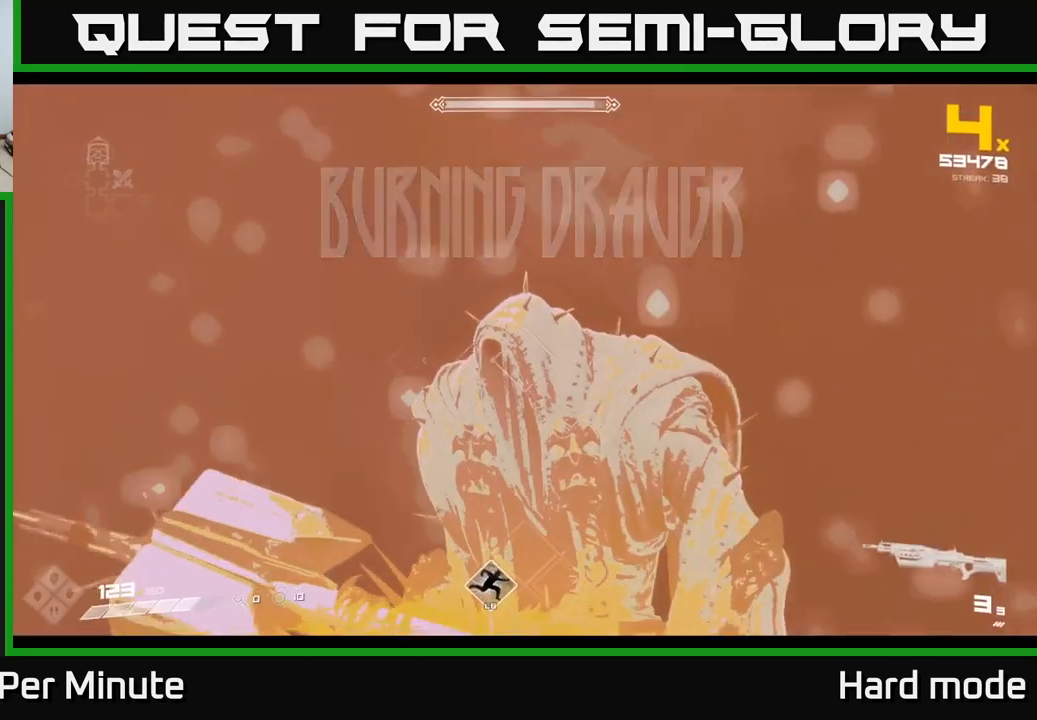
{"buttons": [], "left_stick": "center", "right_stick": "center", "events": [[17, "R2", "down"], [150, "R2", "up"], [333, "right_stick", "down-right"], [350, "R2", "down"], [400, "right_stick", "center"], [483, "R2", "up"]]}